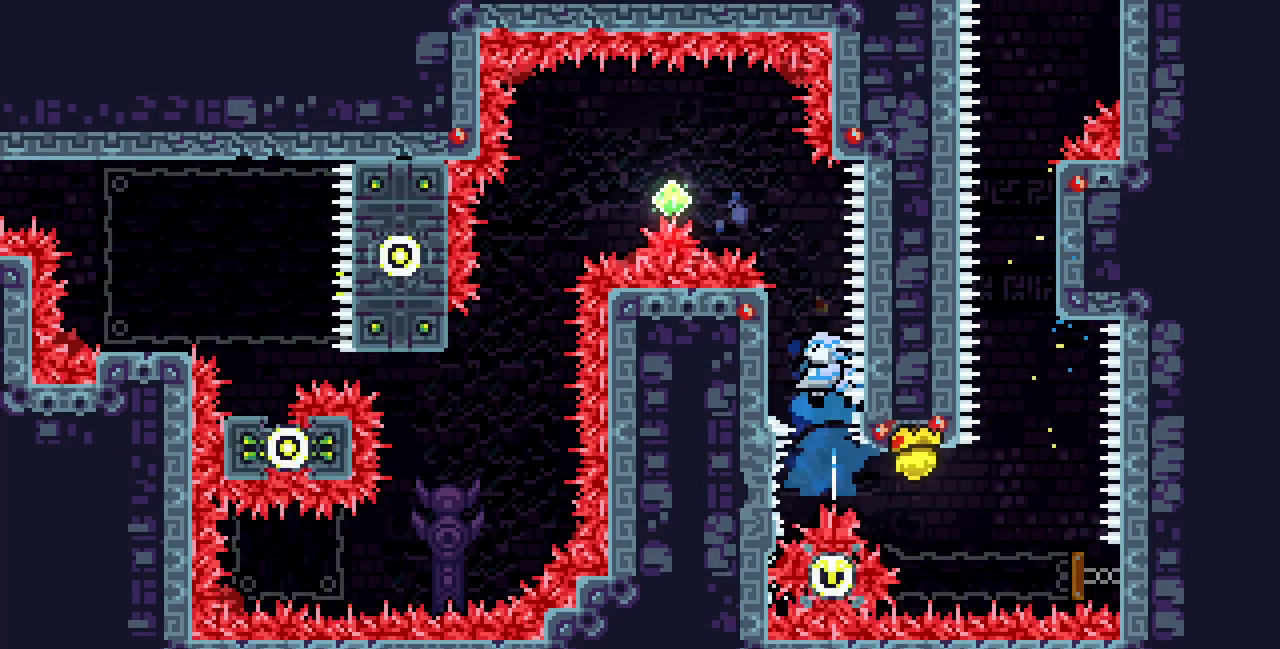
Gameplay with keyboard; each line is a JSON object with the keys held at the frame after it. "events" lists presses ("down") and releases ("up") of "c", "d", "down", "left", "right", "shift", "up", "x" and "z" between this image and that frame as [ms after this image, input, new state], when the widget could be followed in between. No other keys are recorded. Mouse input is not recorded.
{"keys": ["x", "z"], "events": [[50, "left", "down"], [50, "up", "up"], [50, "x", "down"], [317, "left", "up"], [367, "z", "down"]]}
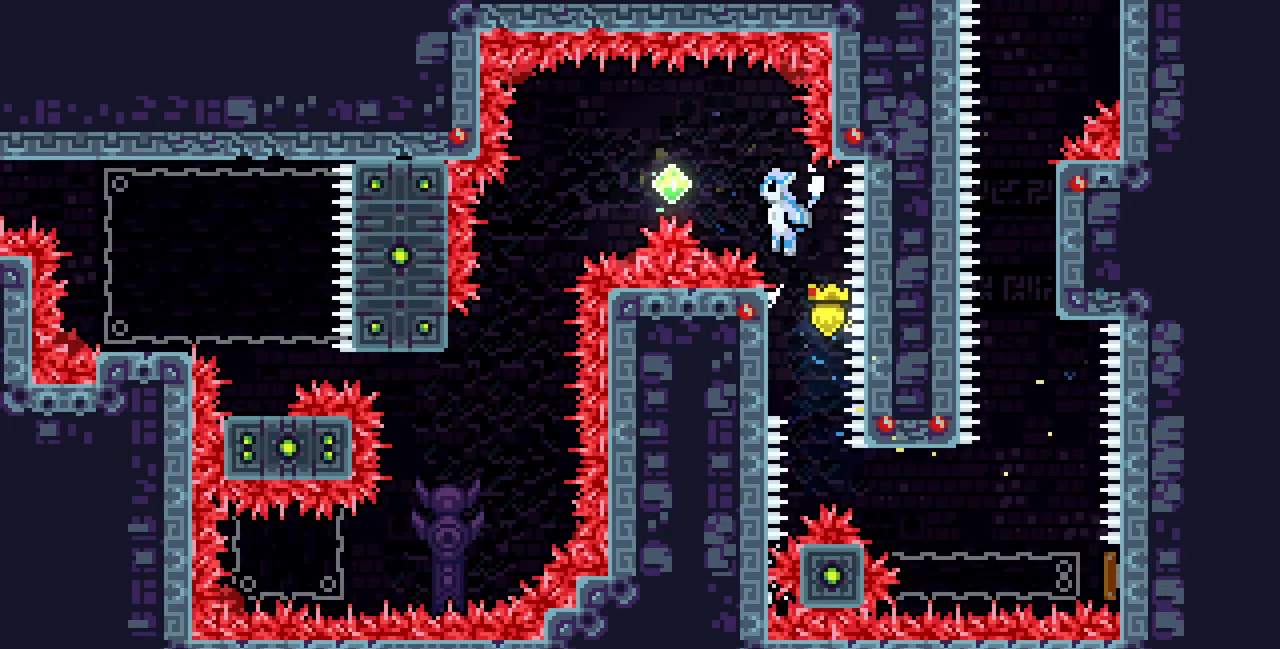
{"keys": ["left", "shift", "x", "z"], "events": [[500, "left", "down"], [500, "shift", "down"]]}
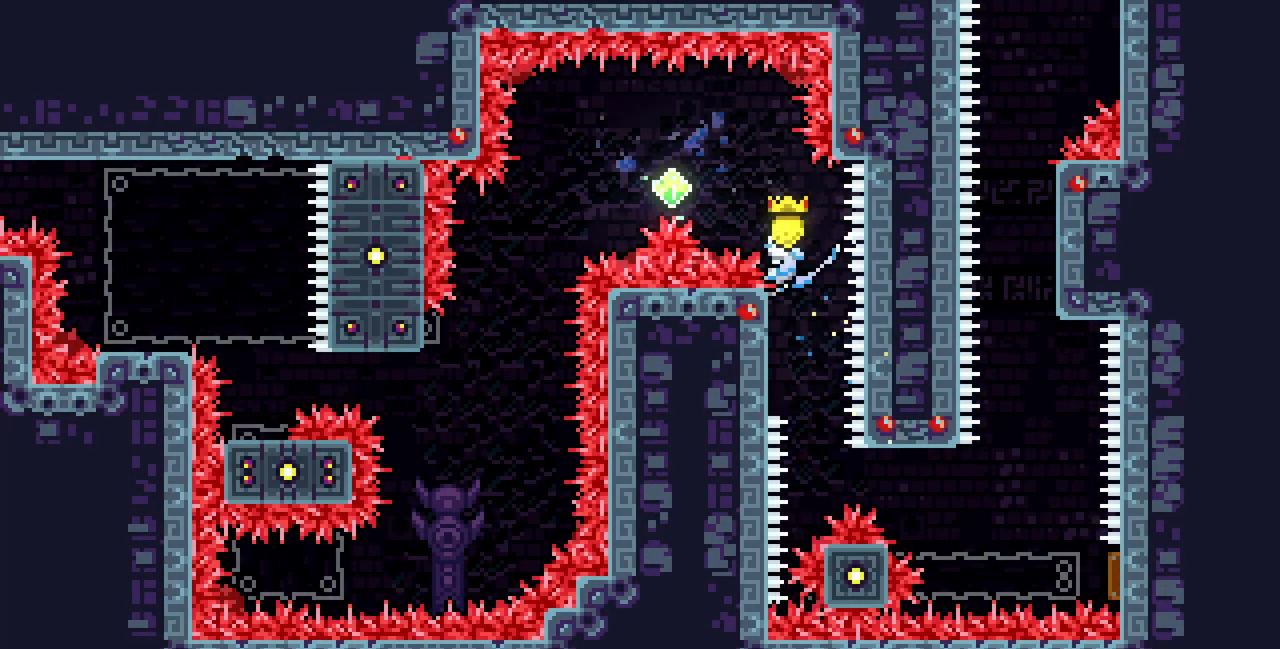
{"keys": ["right", "shift", "x", "z"], "events": [[200, "left", "up"], [200, "right", "down"]]}
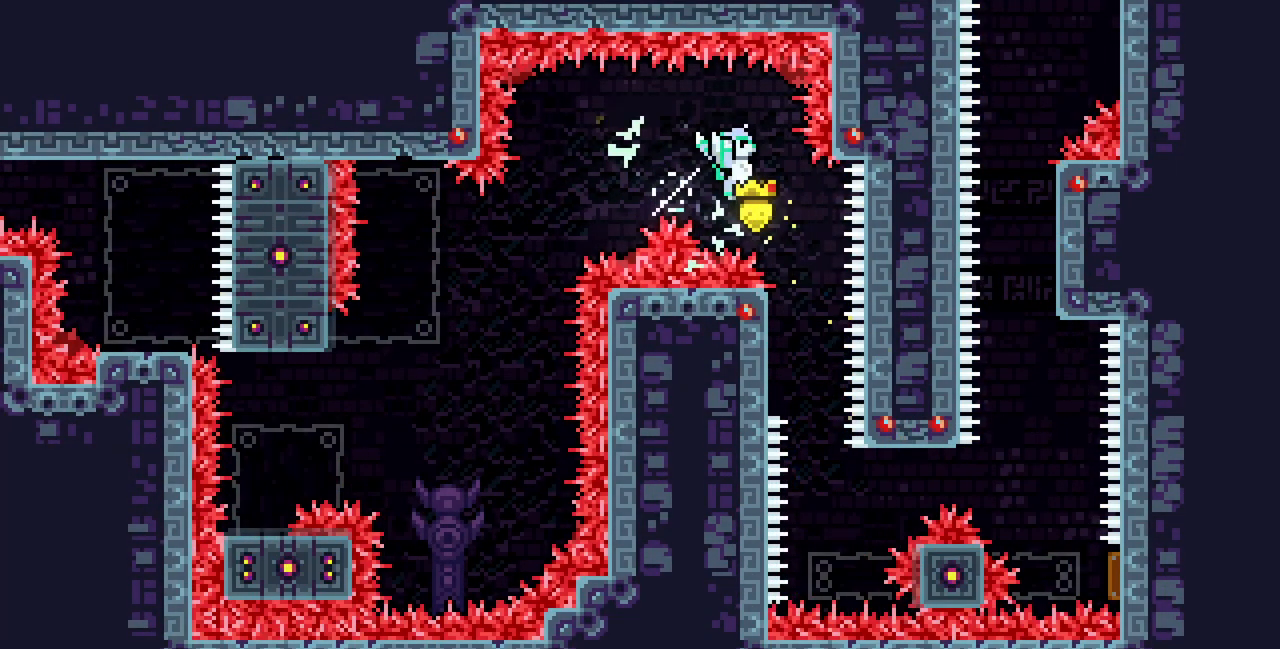
{"keys": ["left", "up", "x"], "events": [[133, "right", "up"], [150, "left", "down"], [367, "up", "down"], [417, "z", "up"], [467, "shift", "up"]]}
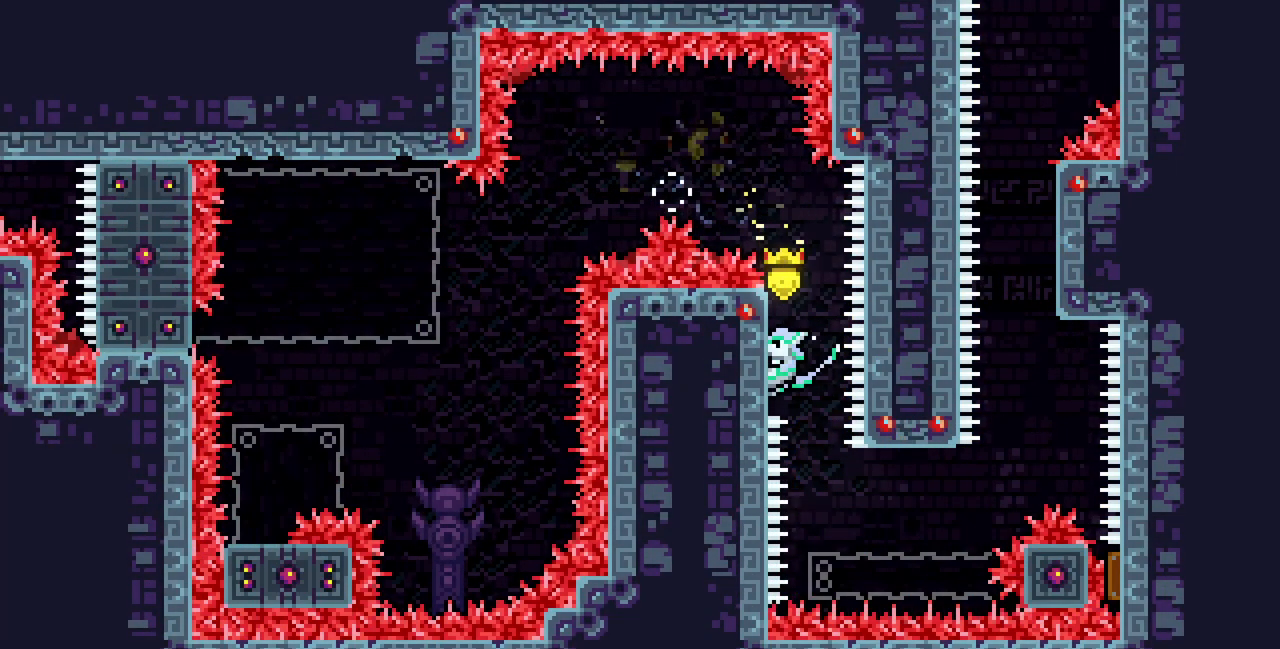
{"keys": ["up", "x"], "events": [[67, "left", "up"]]}
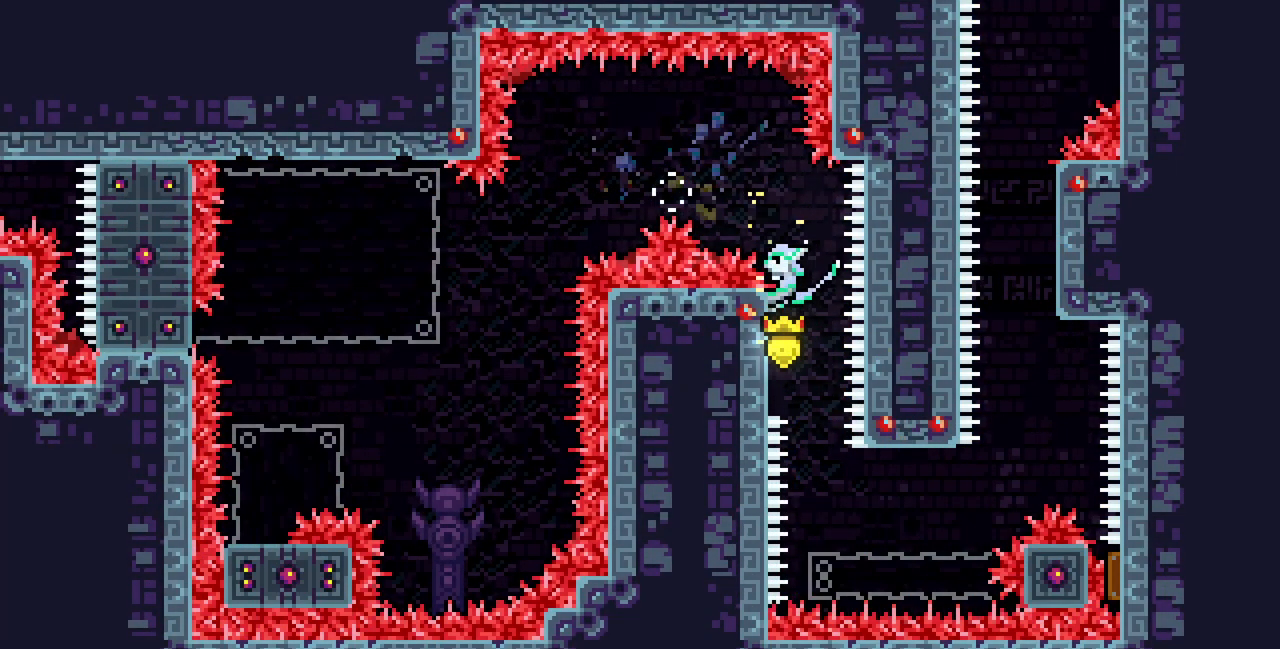
{"keys": ["x"], "events": [[217, "up", "up"]]}
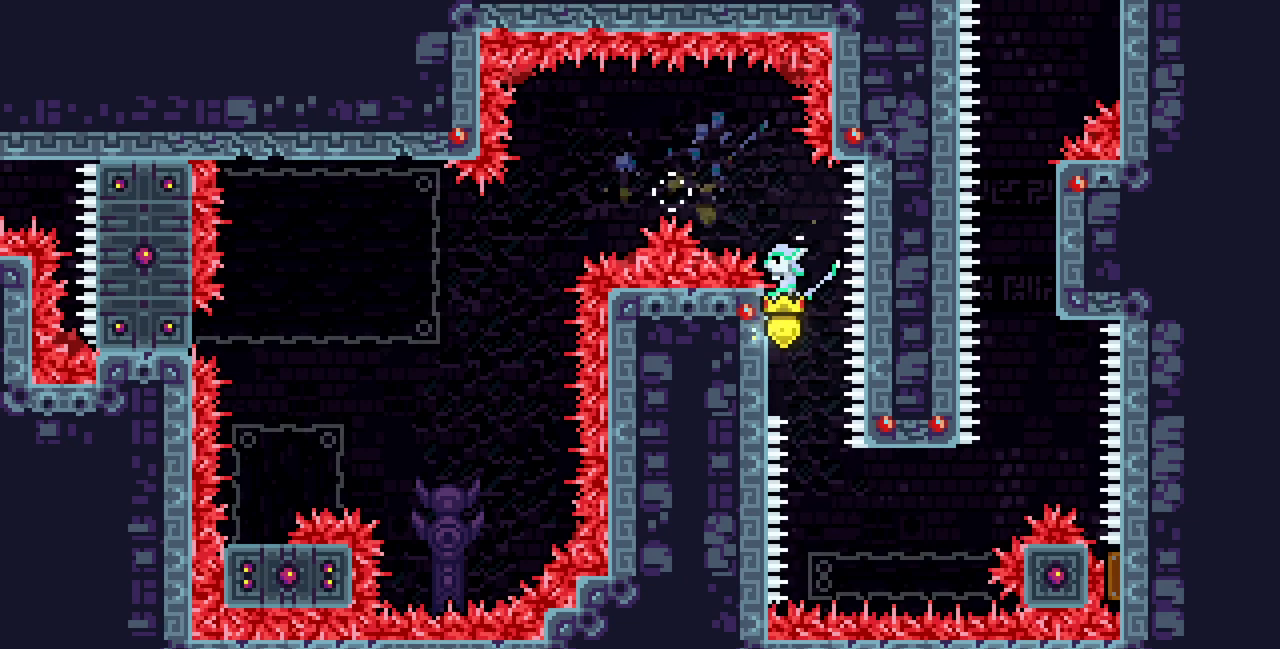
{"keys": ["x"], "events": []}
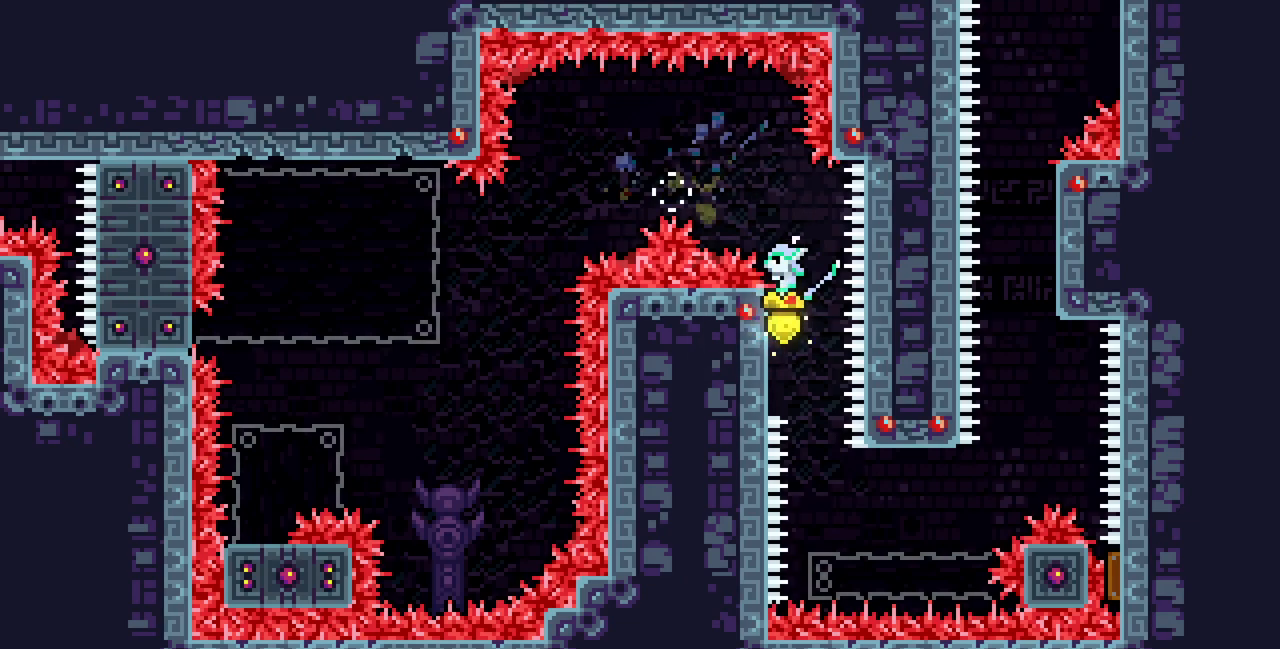
{"keys": ["x", "z"], "events": [[350, "z", "down"]]}
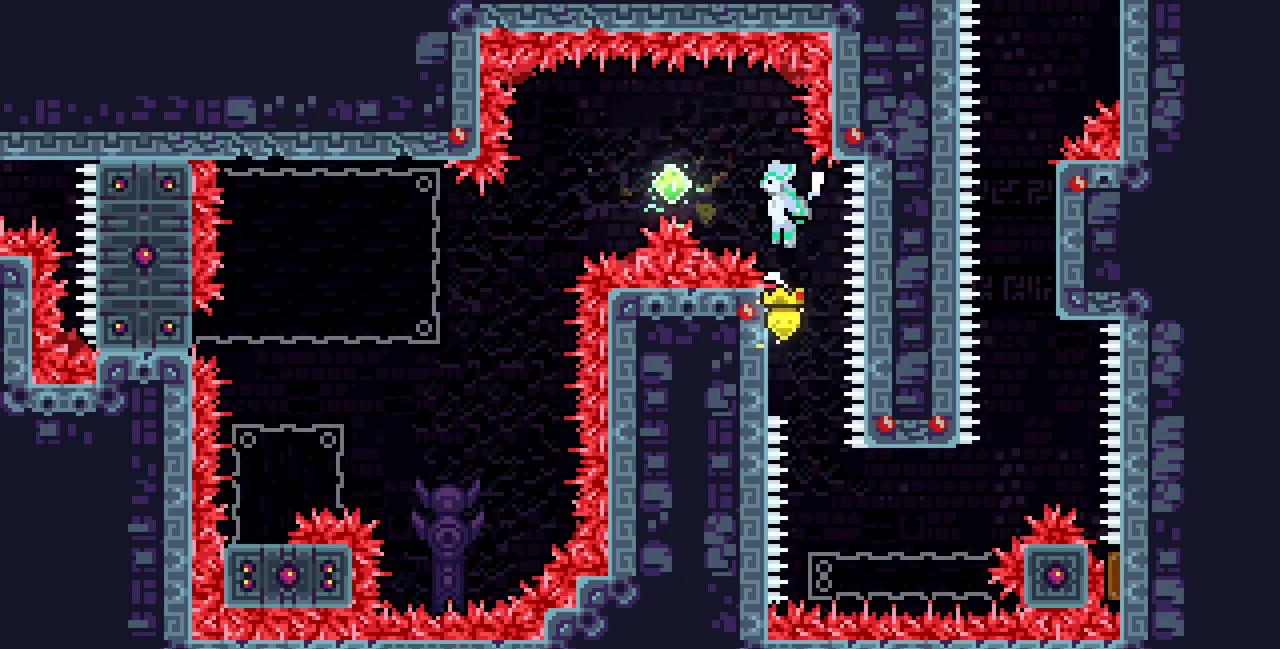
{"keys": [], "events": [[67, "left", "down"], [183, "left", "up"], [250, "c", "down"], [433, "c", "up"], [433, "x", "up"], [433, "z", "up"]]}
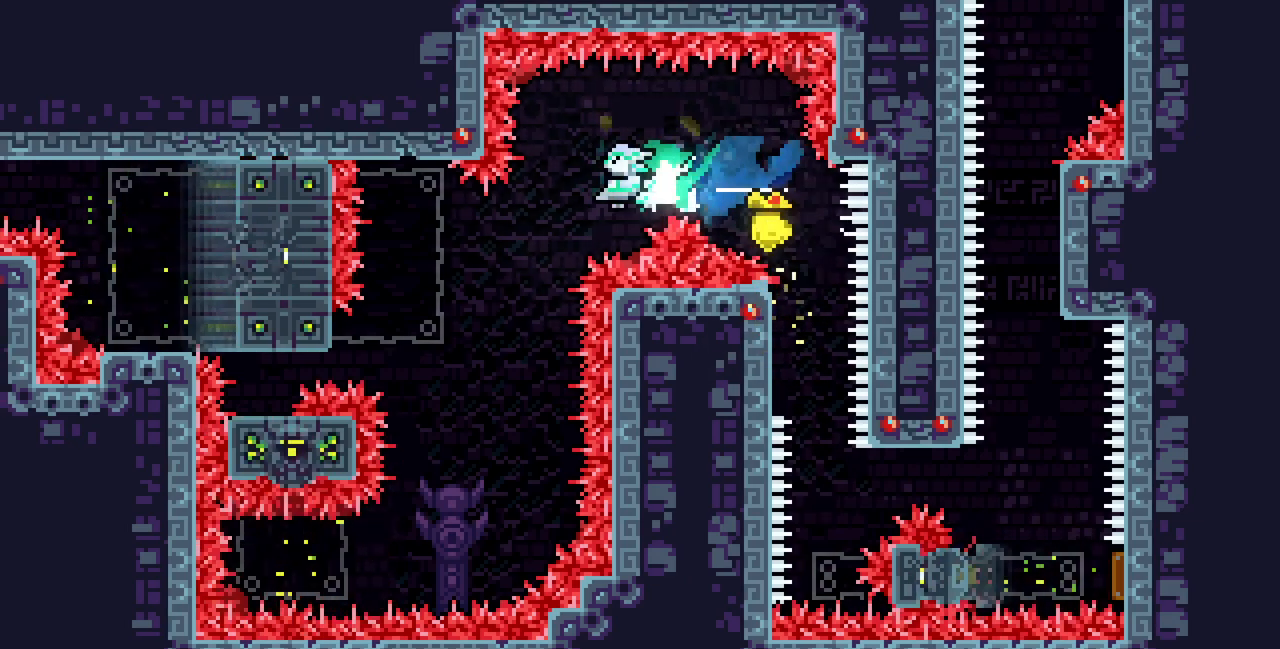
{"keys": ["up"], "events": [[83, "up", "down"]]}
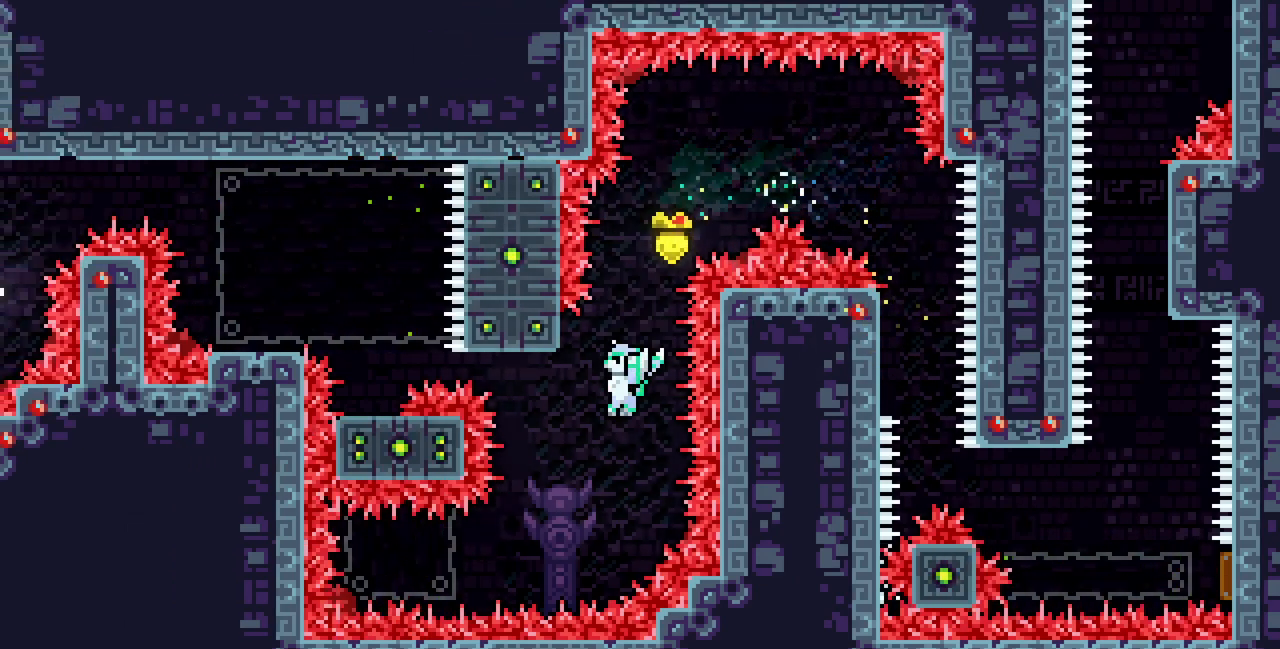
{"keys": ["left", "x"], "events": [[250, "c", "down"], [383, "c", "up"], [467, "left", "down"], [467, "up", "up"], [467, "x", "down"]]}
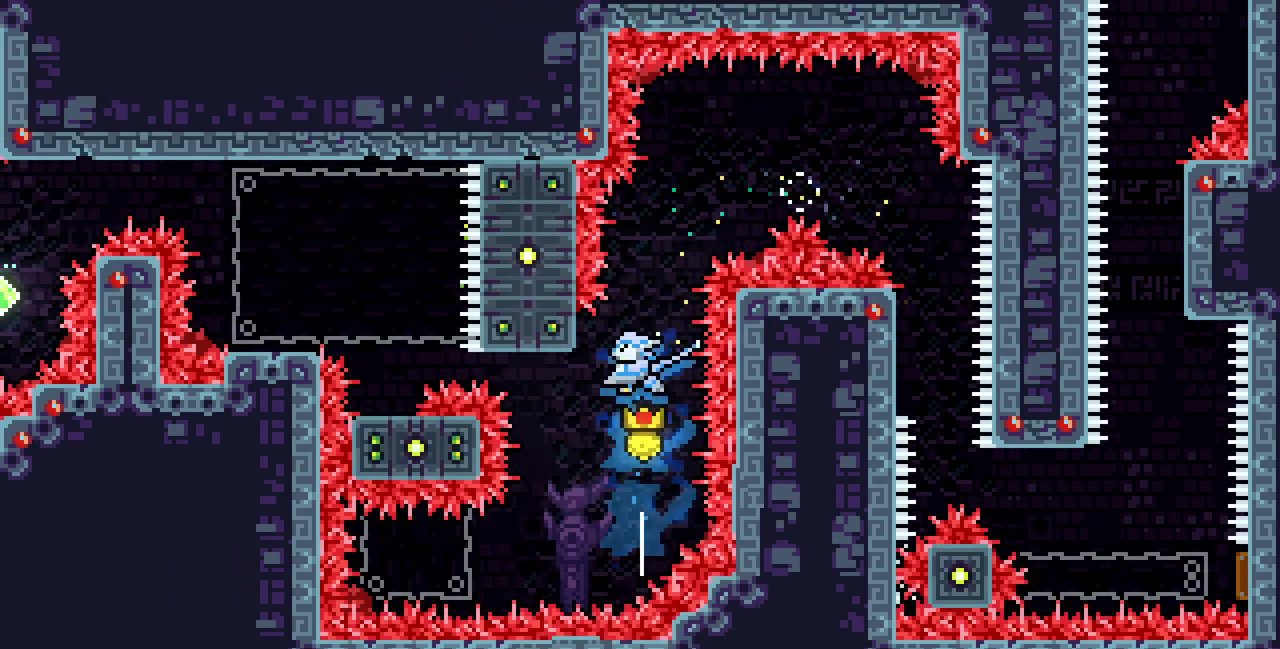
{"keys": ["x"], "events": [[400, "left", "up"]]}
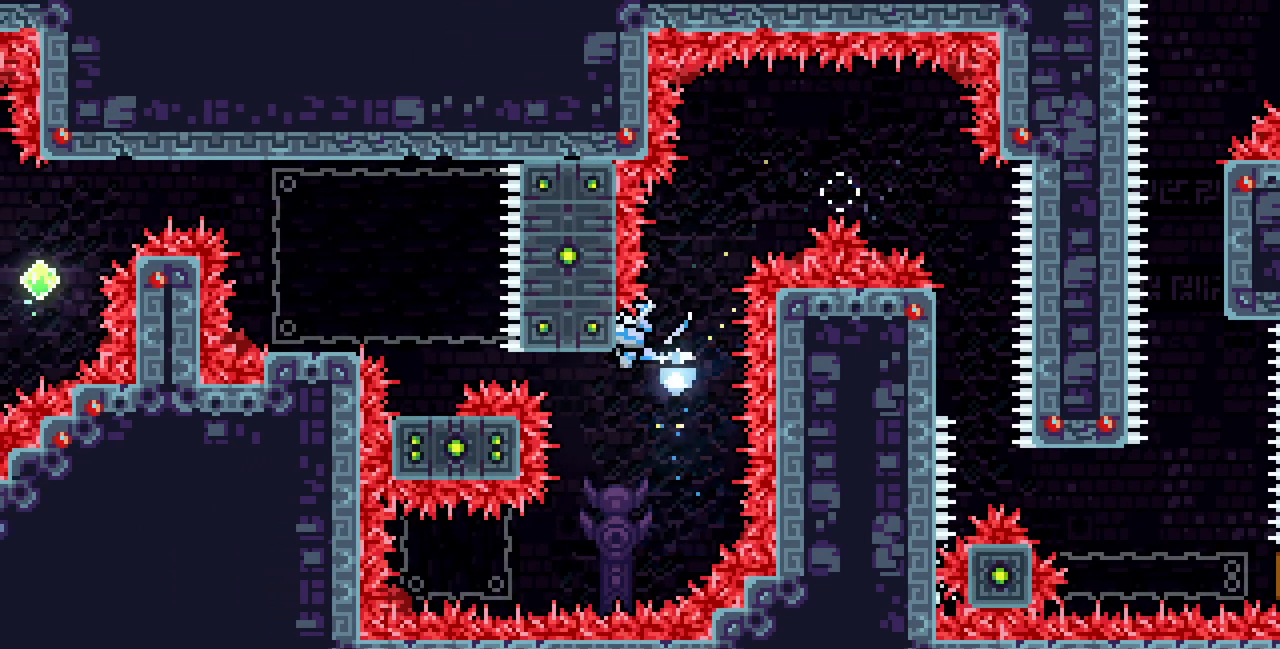
{"keys": ["x"], "events": []}
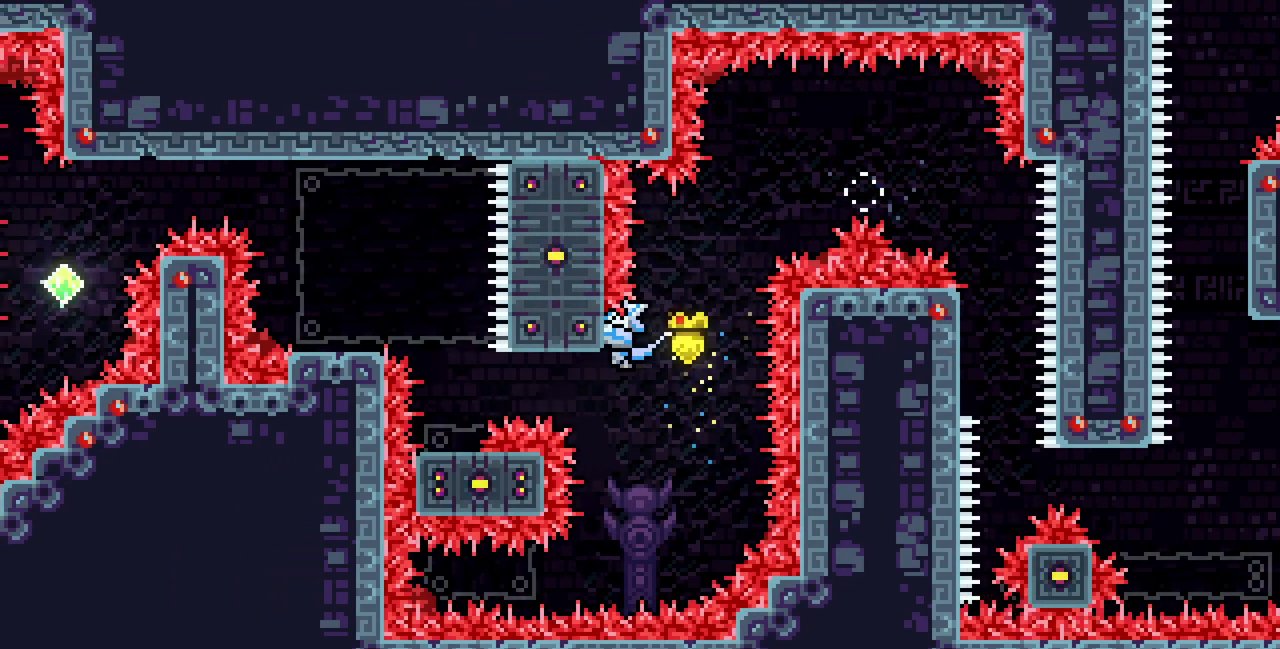
{"keys": ["x"], "events": []}
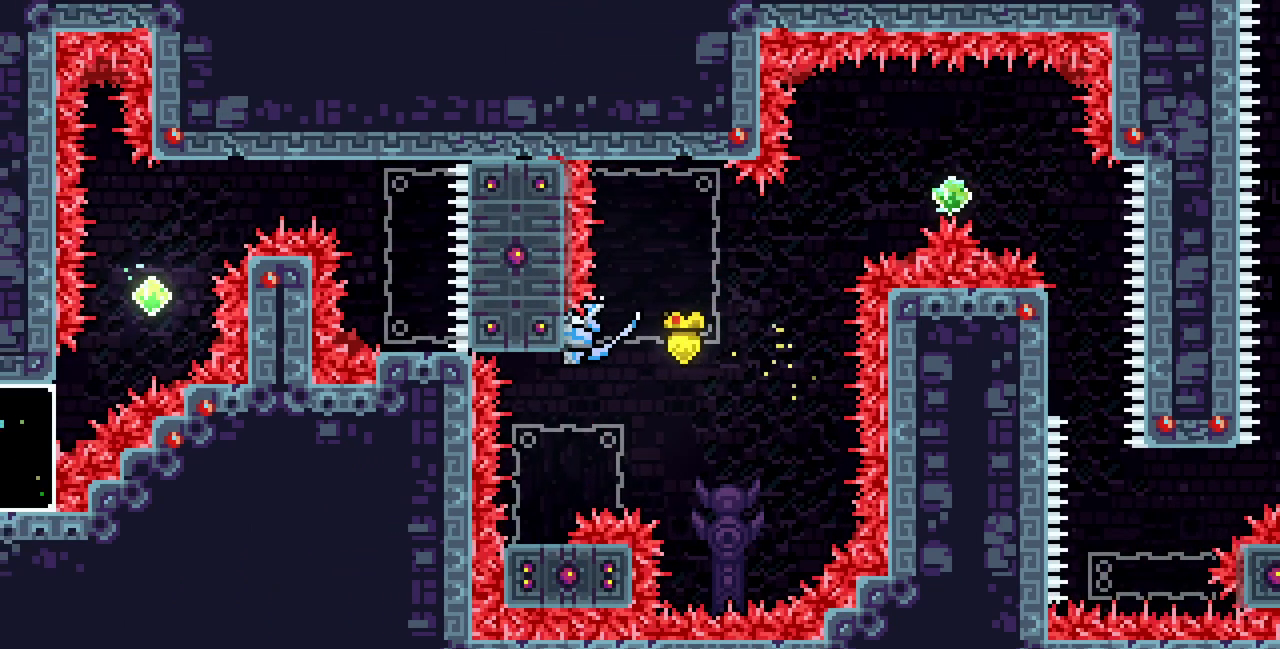
{"keys": ["c", "down"], "events": [[67, "x", "up"], [150, "down", "down"], [417, "c", "down"]]}
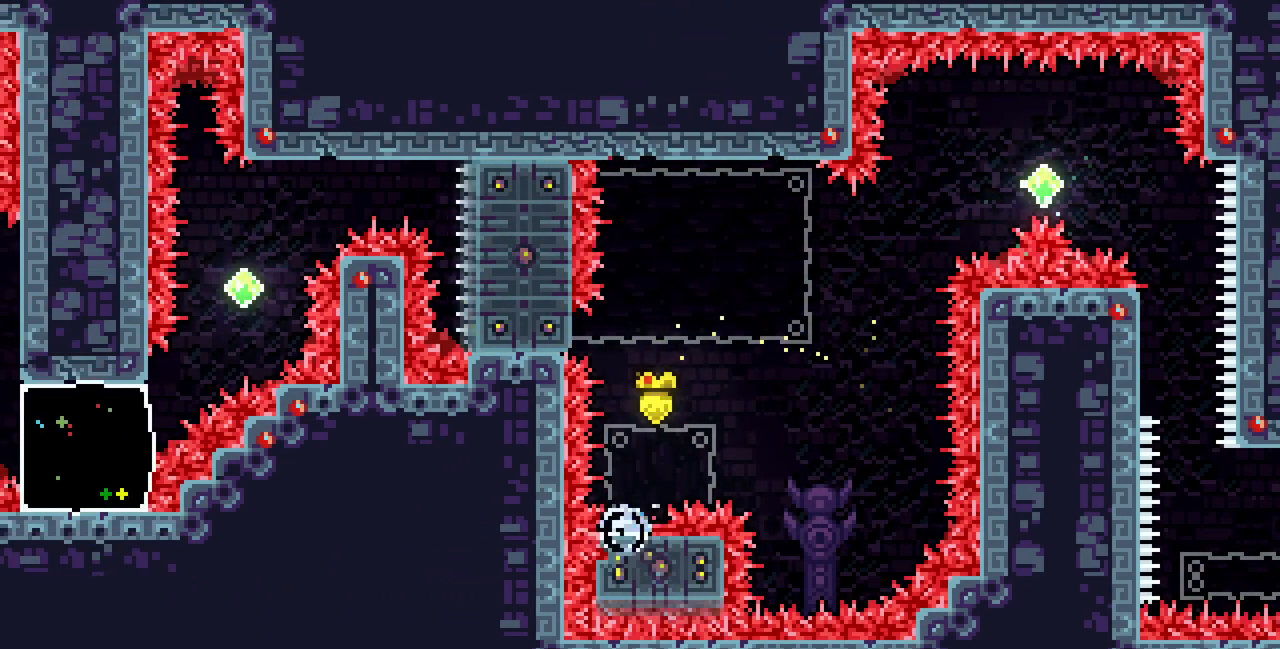
{"keys": ["left", "z"], "events": [[67, "c", "up"], [200, "down", "up"], [333, "z", "down"], [483, "left", "down"]]}
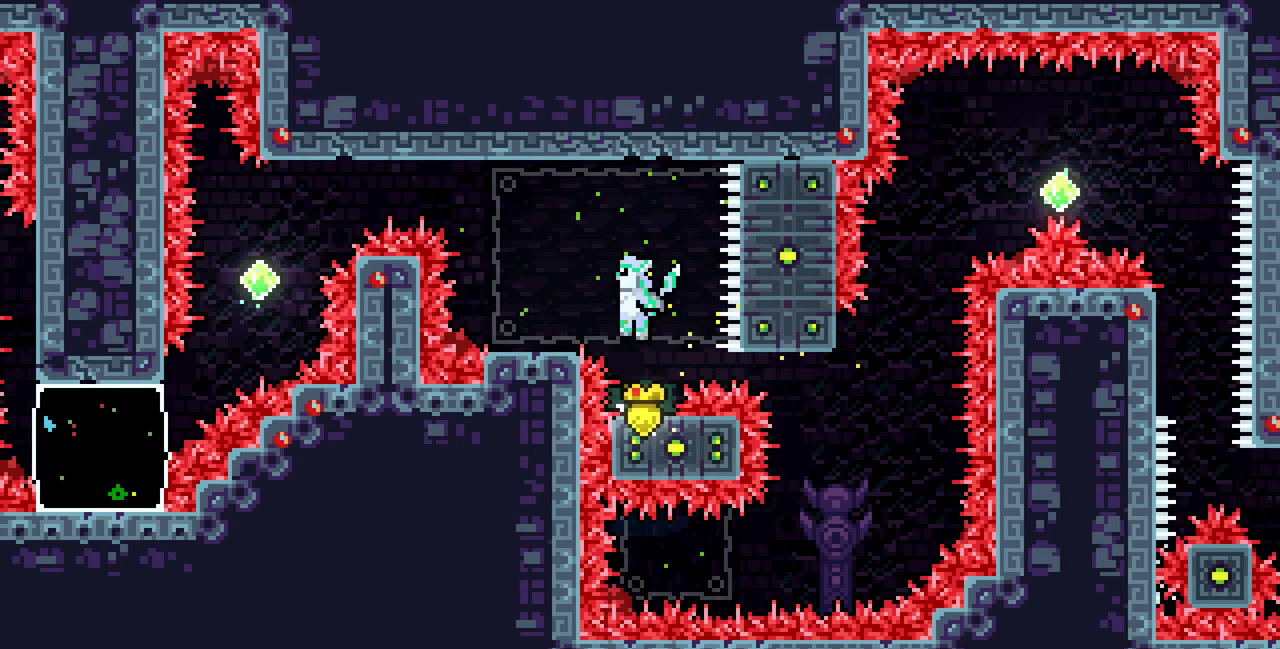
{"keys": ["left", "up", "z"], "events": [[67, "z", "up"], [183, "left", "up"], [283, "z", "down"], [333, "left", "down"], [500, "up", "down"]]}
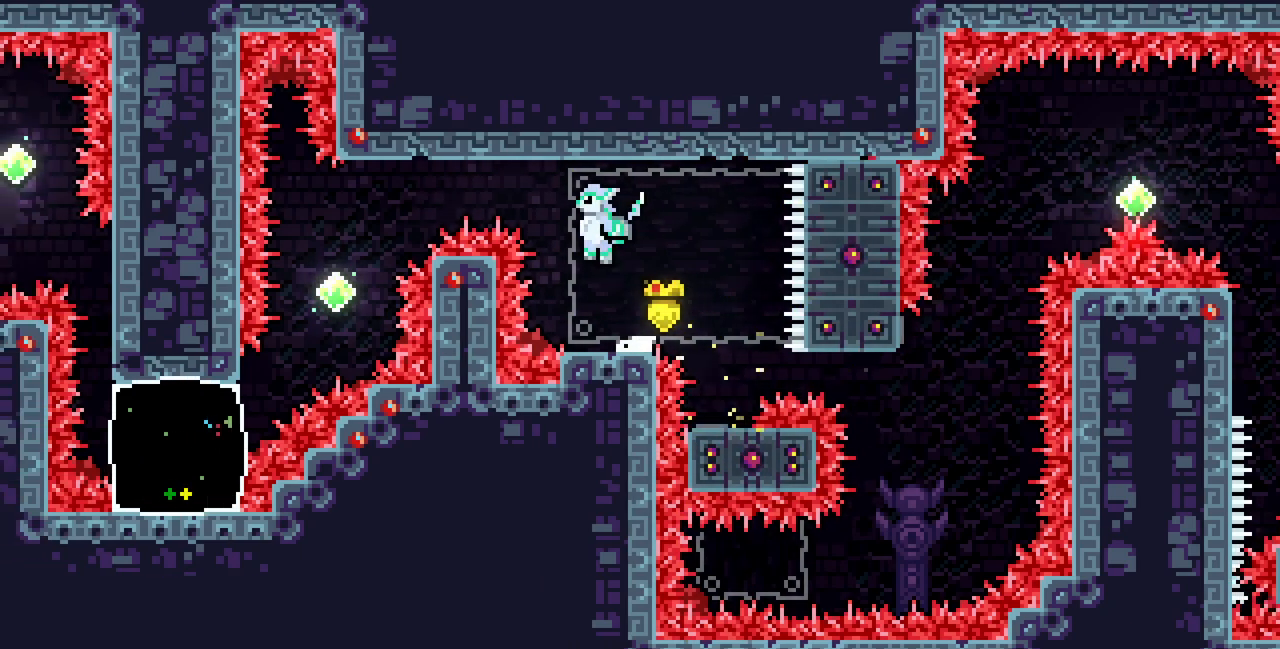
{"keys": ["left"], "events": [[117, "d", "down"], [267, "d", "up"], [300, "z", "up"], [367, "up", "up"]]}
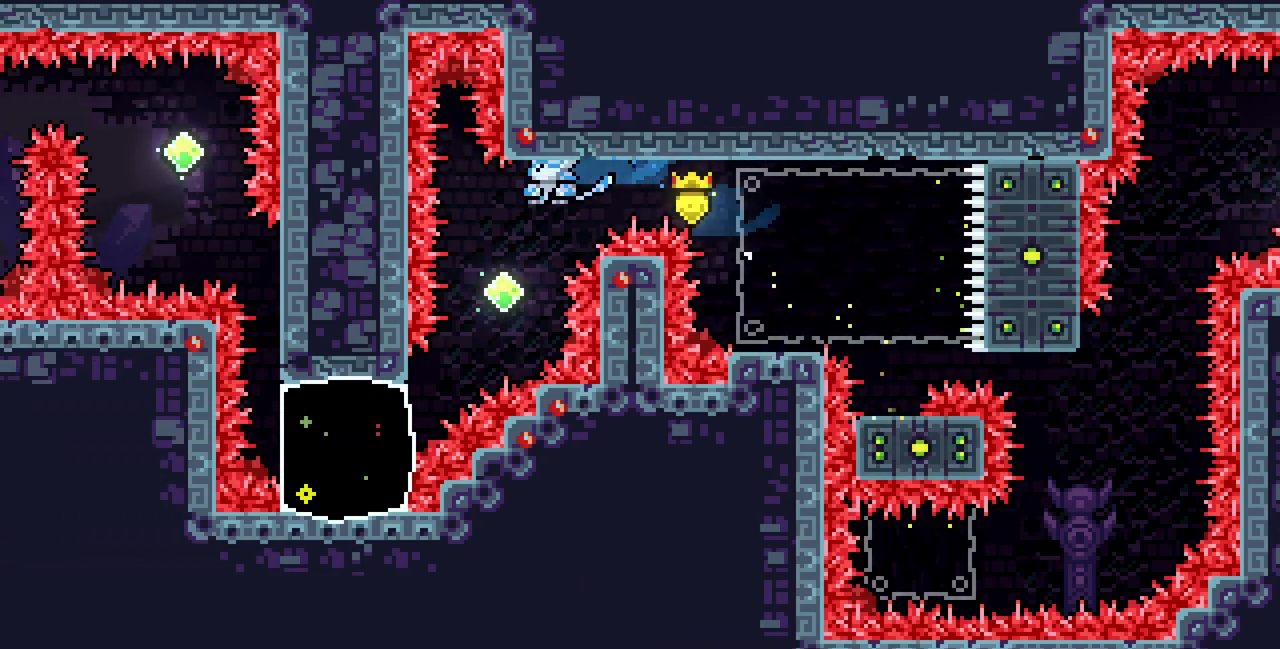
{"keys": ["d", "left"], "events": [[417, "d", "down"]]}
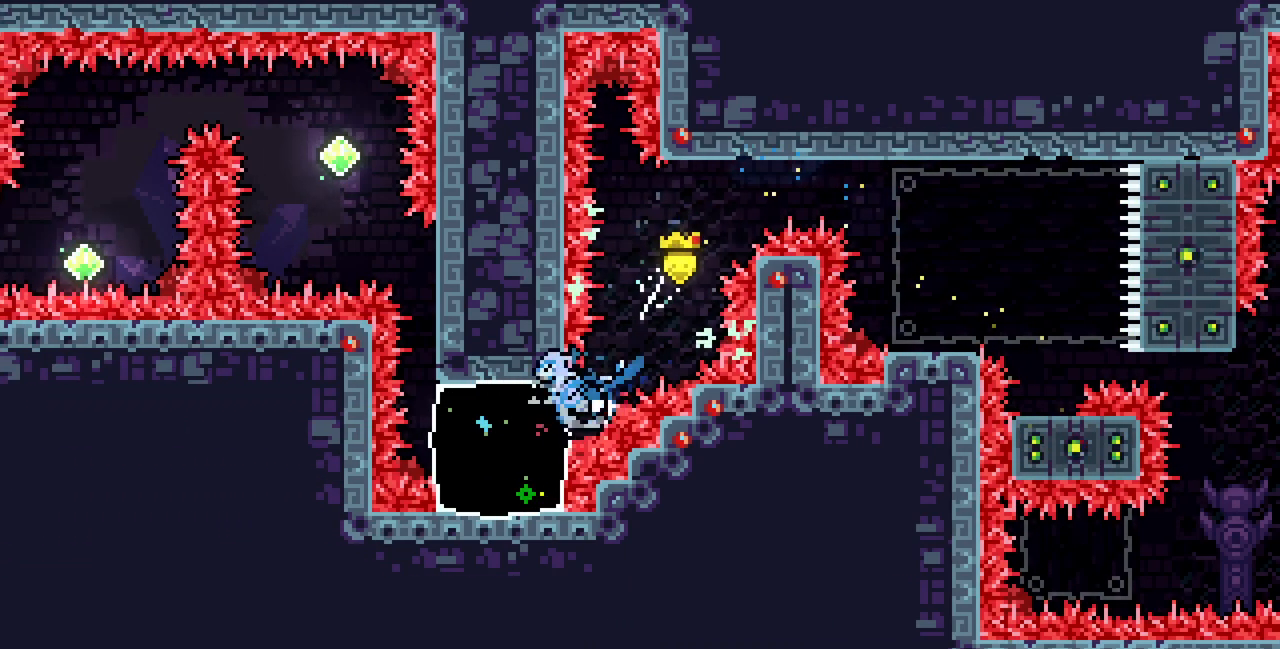
{"keys": ["right", "x", "z"], "events": [[17, "d", "up"], [67, "left", "up"], [83, "right", "down"], [83, "x", "down"], [233, "z", "down"]]}
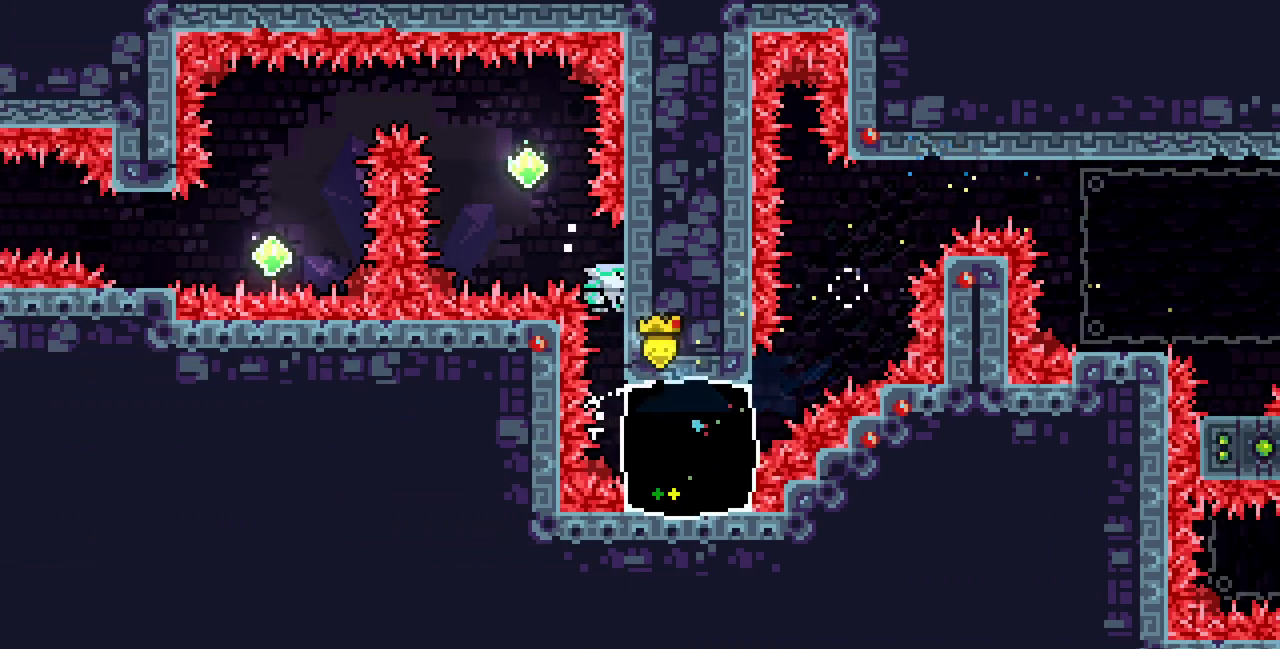
{"keys": ["z"], "events": [[83, "right", "up"], [133, "z", "up"], [150, "up", "down"], [283, "up", "up"], [417, "x", "up"], [467, "z", "down"]]}
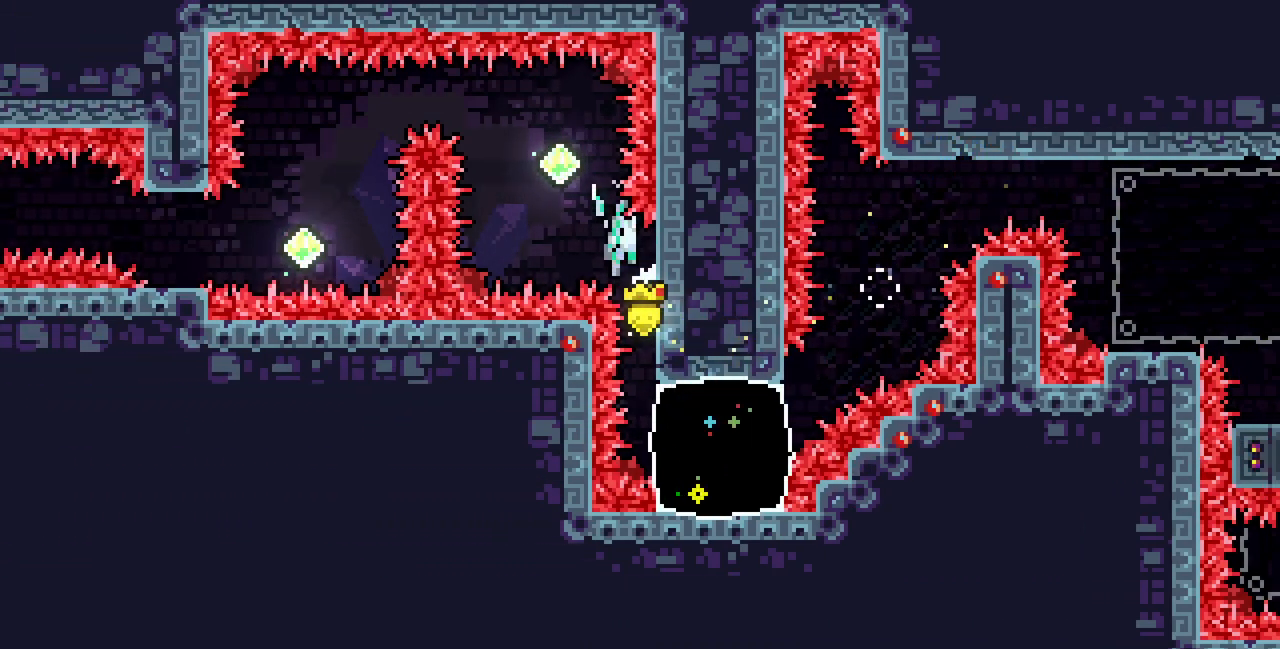
{"keys": [], "events": [[500, "z", "up"]]}
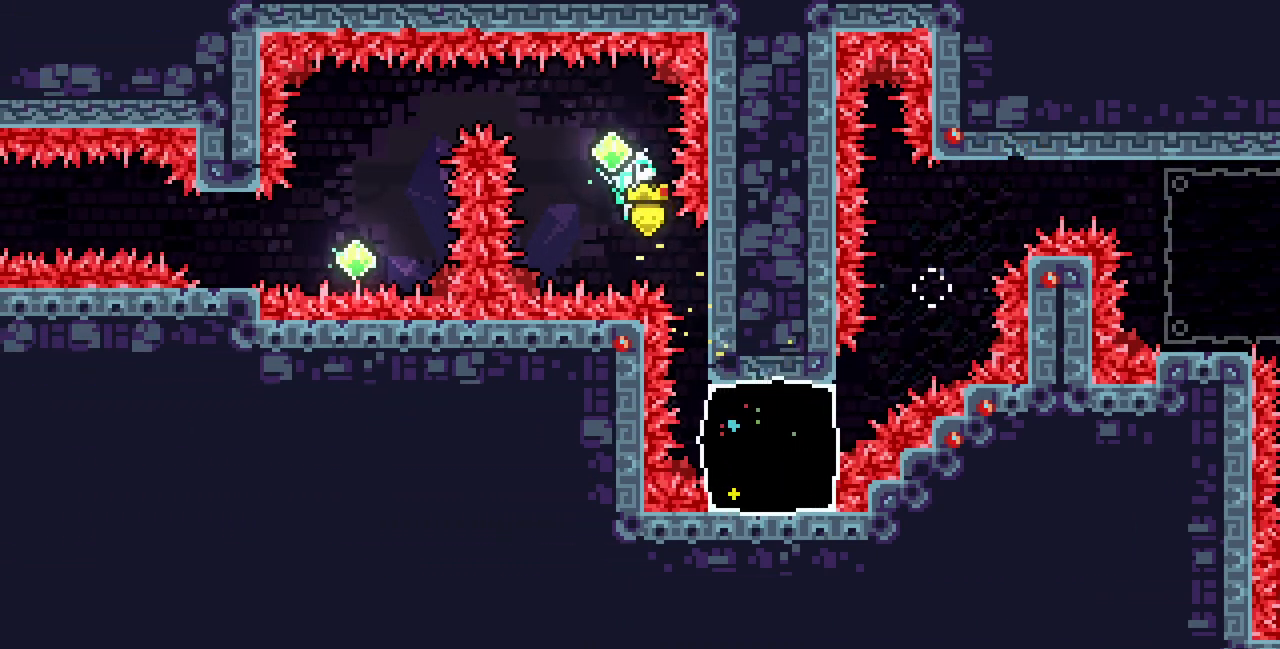
{"keys": ["left"], "events": [[50, "c", "down"], [50, "left", "down"], [50, "up", "down"], [200, "c", "up"], [317, "up", "up"]]}
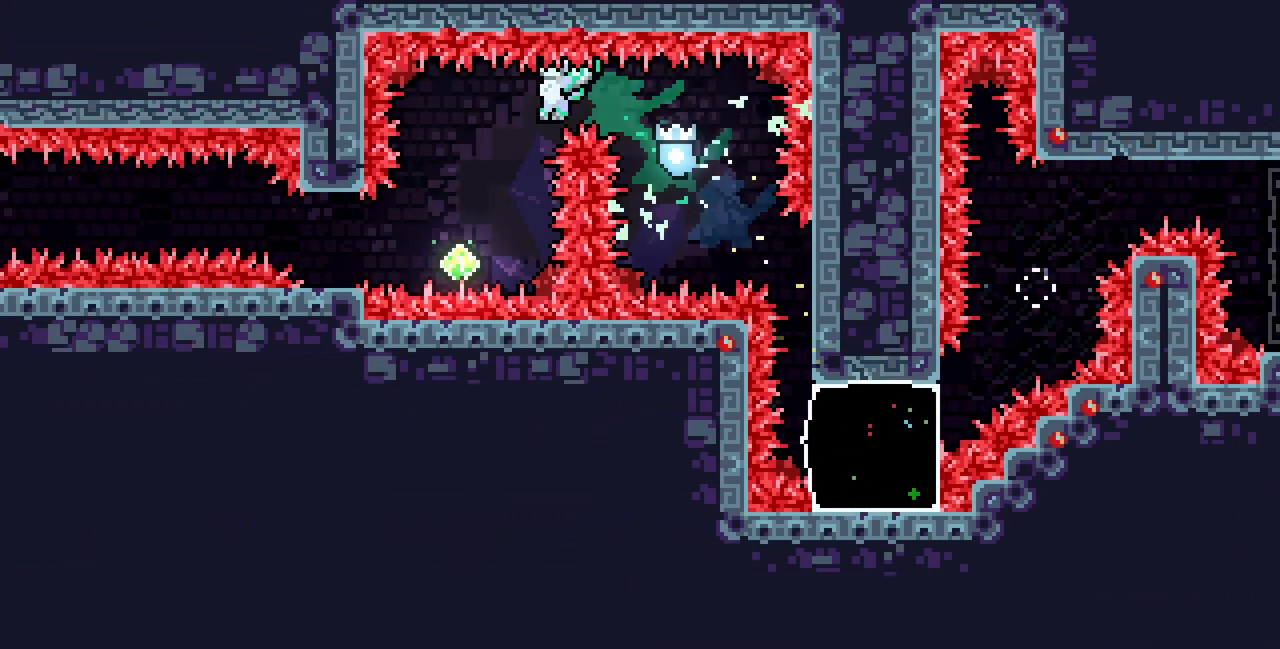
{"keys": ["c", "left"], "events": [[100, "left", "up"], [367, "c", "down"], [367, "left", "down"]]}